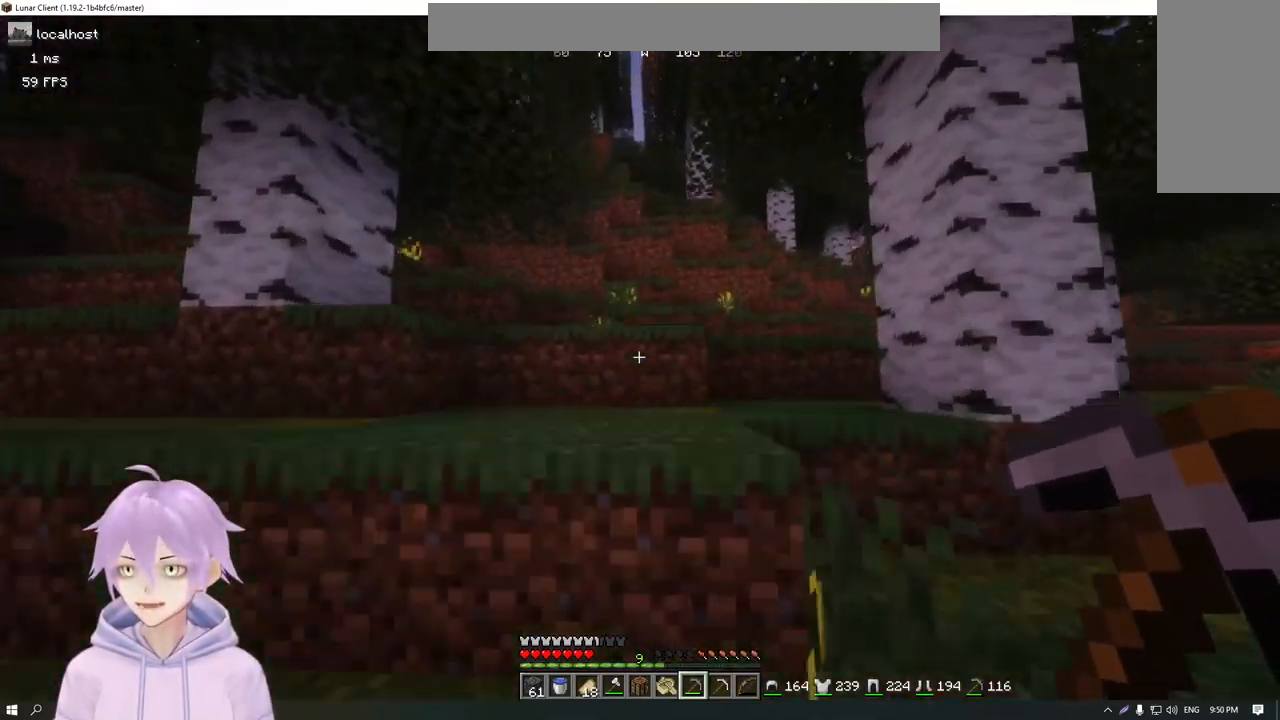
Gameplay with keyboard and mouse; each line is a JSON object with the keys and mouse buttons held at the frame after it. "events" lists presses ("down") and releases ("up") of "a", "d", "s", "w", "mouse_left" and "mouse_right" between this image and that frame as [ms after this image, input, new state], when the widget could be followed in between. "mouse_left", "mouse_right" = the "left", "right" buttons of the "mouse" list. No other keys are recorded. Fast repeated clicks can show as one long hold. Mouse movement is not recorded.
{"keys": ["w"], "mouse": [], "events": [[301, "d", "down"], [417, "d", "up"]]}
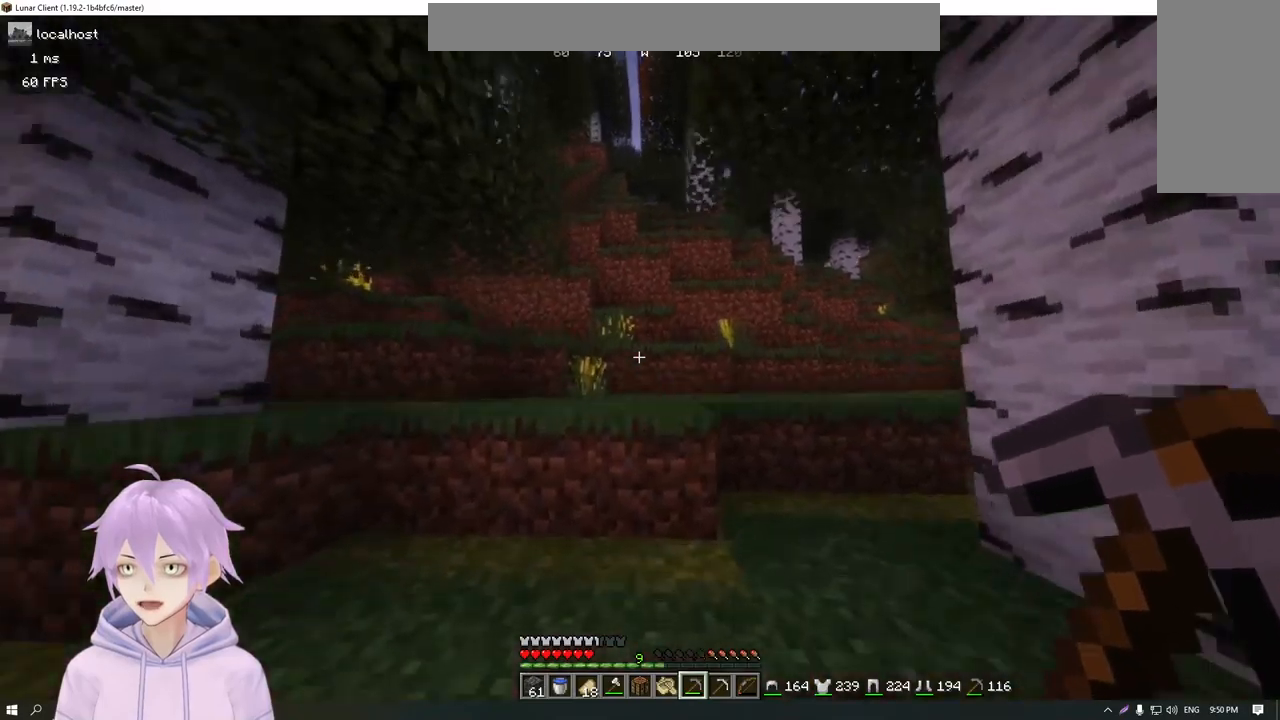
{"keys": ["w"], "mouse": [], "events": []}
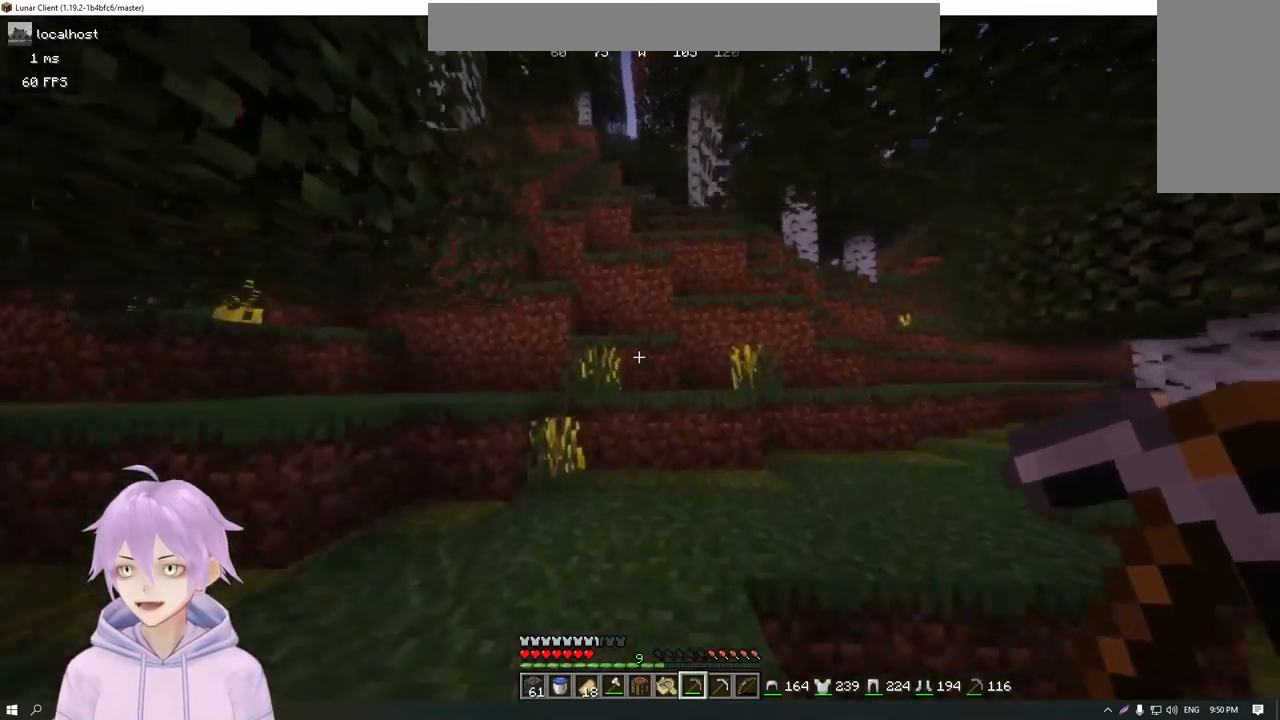
{"keys": ["d", "w"], "mouse": [], "events": [[434, "d", "down"]]}
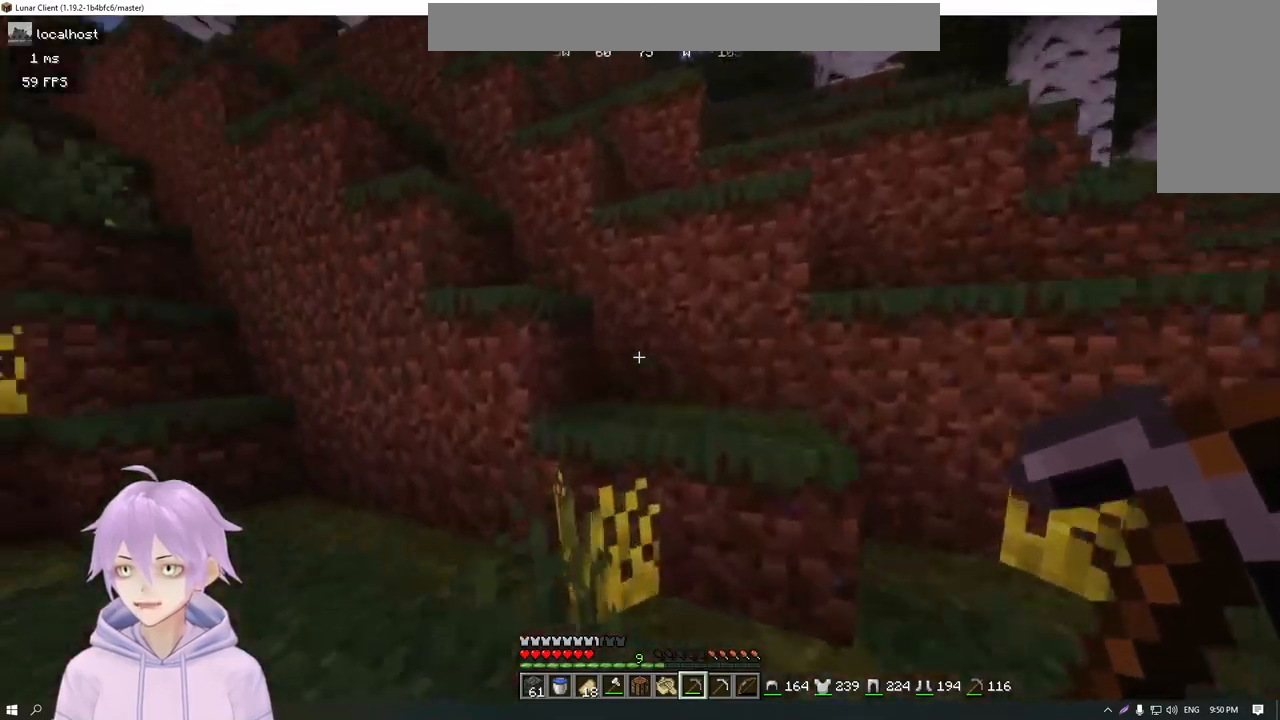
{"keys": ["w"], "mouse": [], "events": [[300, "d", "up"]]}
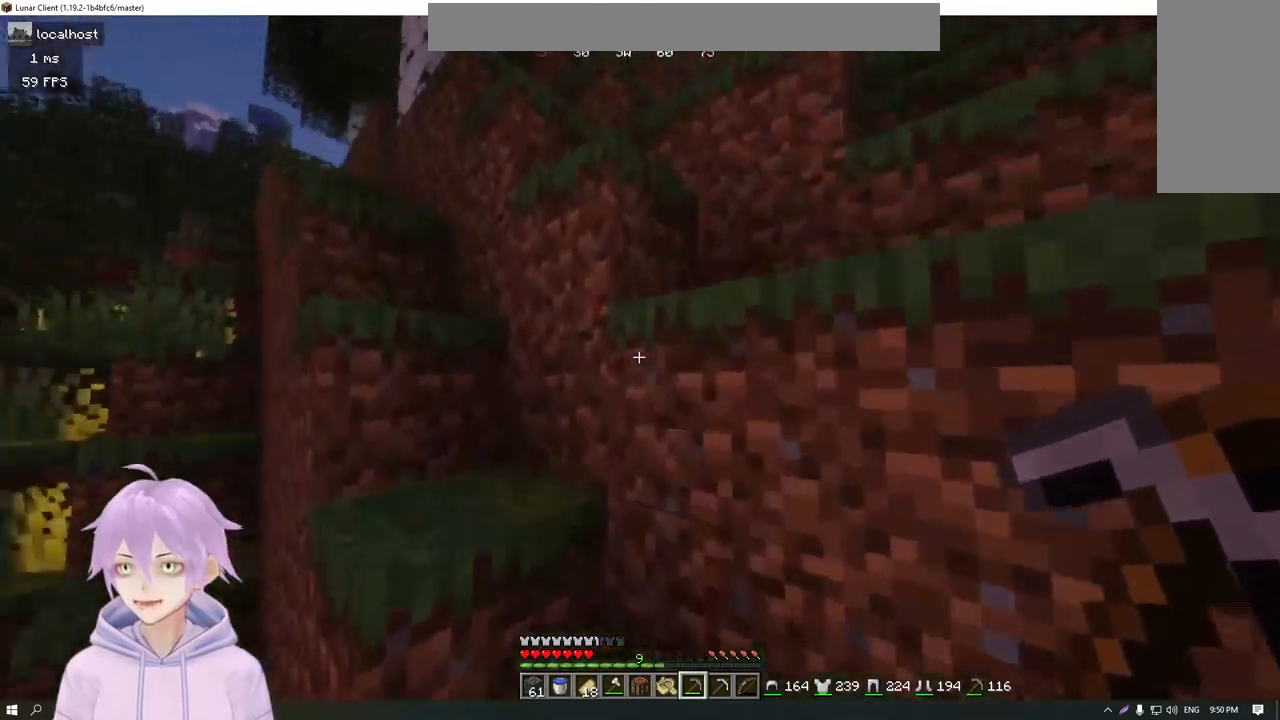
{"keys": ["w"], "mouse": [], "events": []}
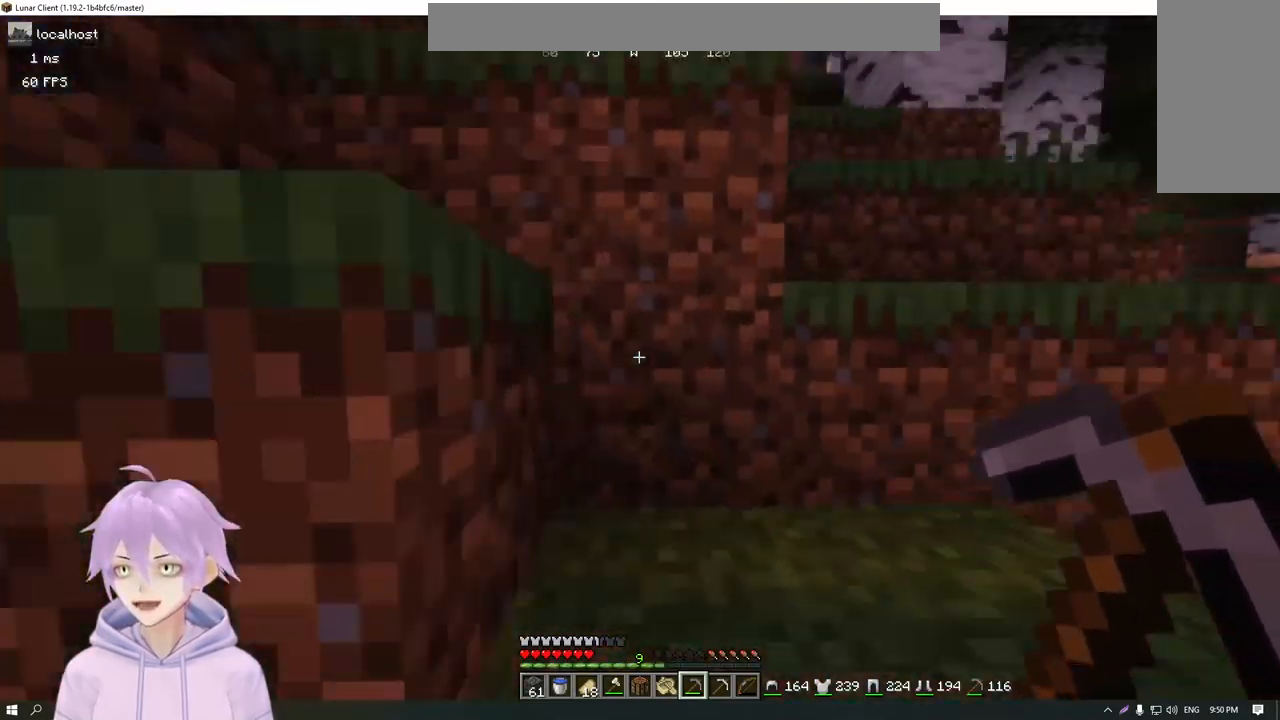
{"keys": ["w"], "mouse": [], "events": [[133, "d", "down"], [500, "d", "up"]]}
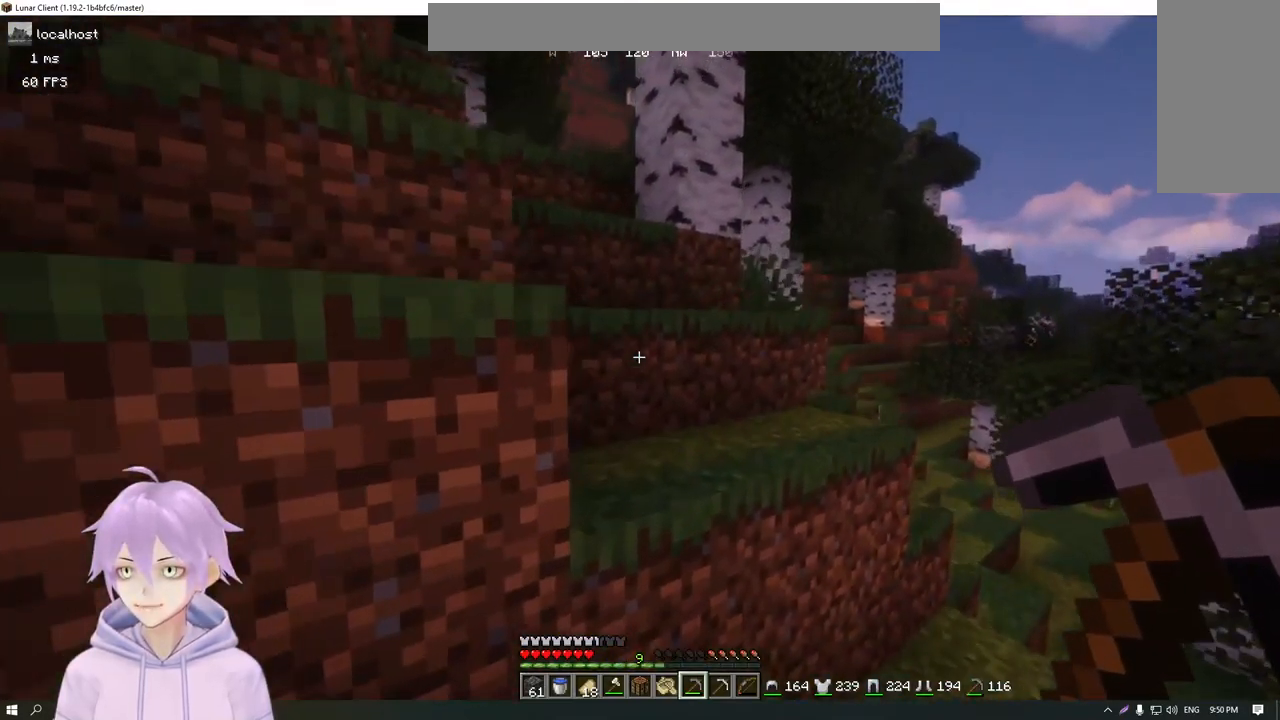
{"keys": ["w"], "mouse": [], "events": []}
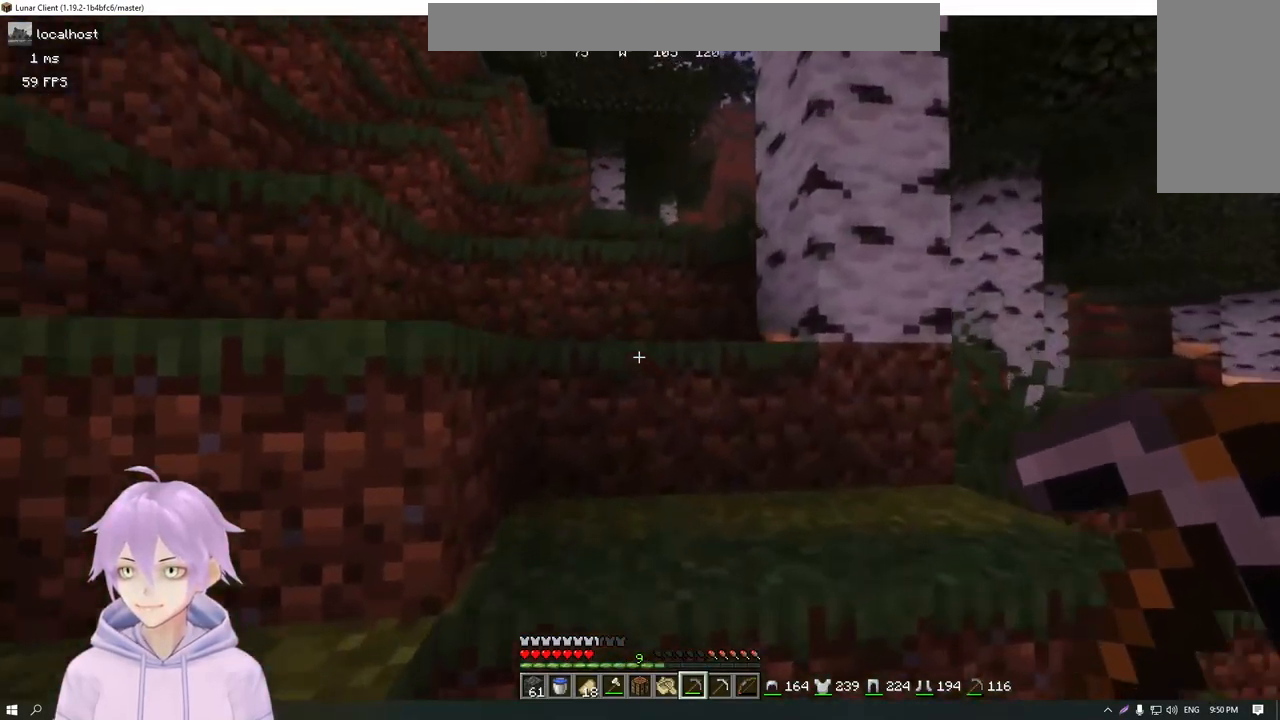
{"keys": ["w"], "mouse": [], "events": []}
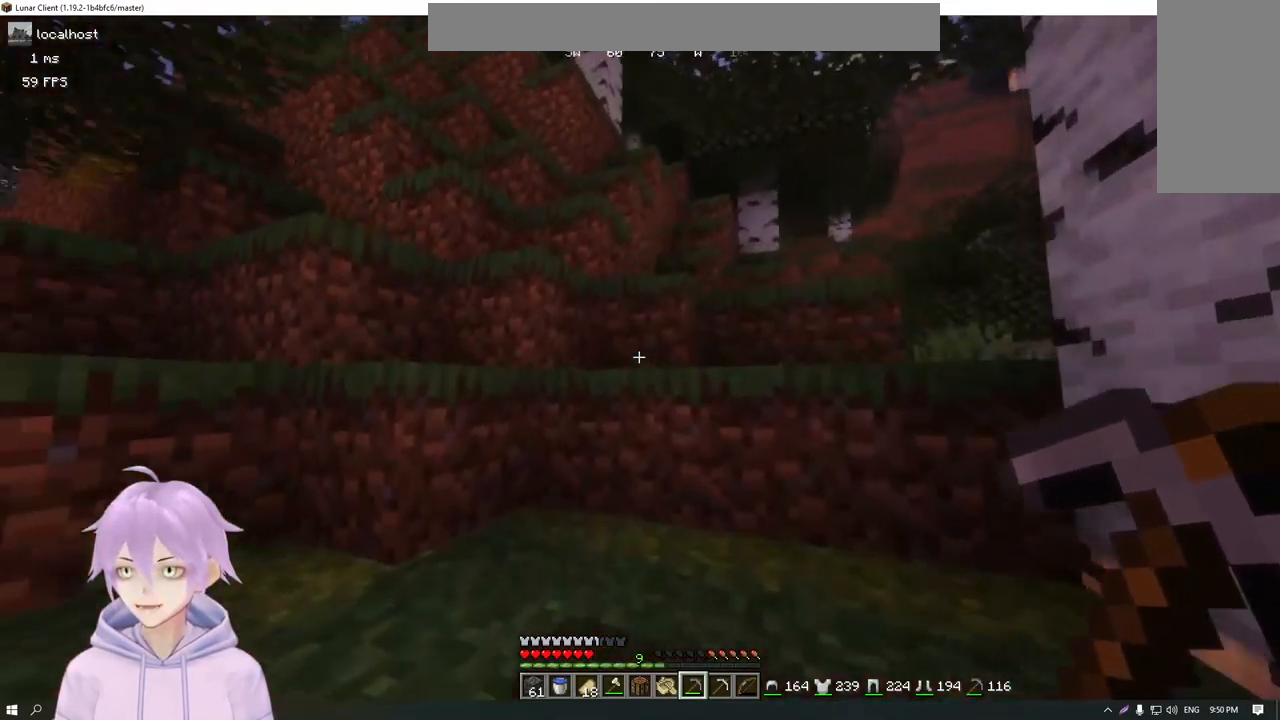
{"keys": ["w"], "mouse": [], "events": []}
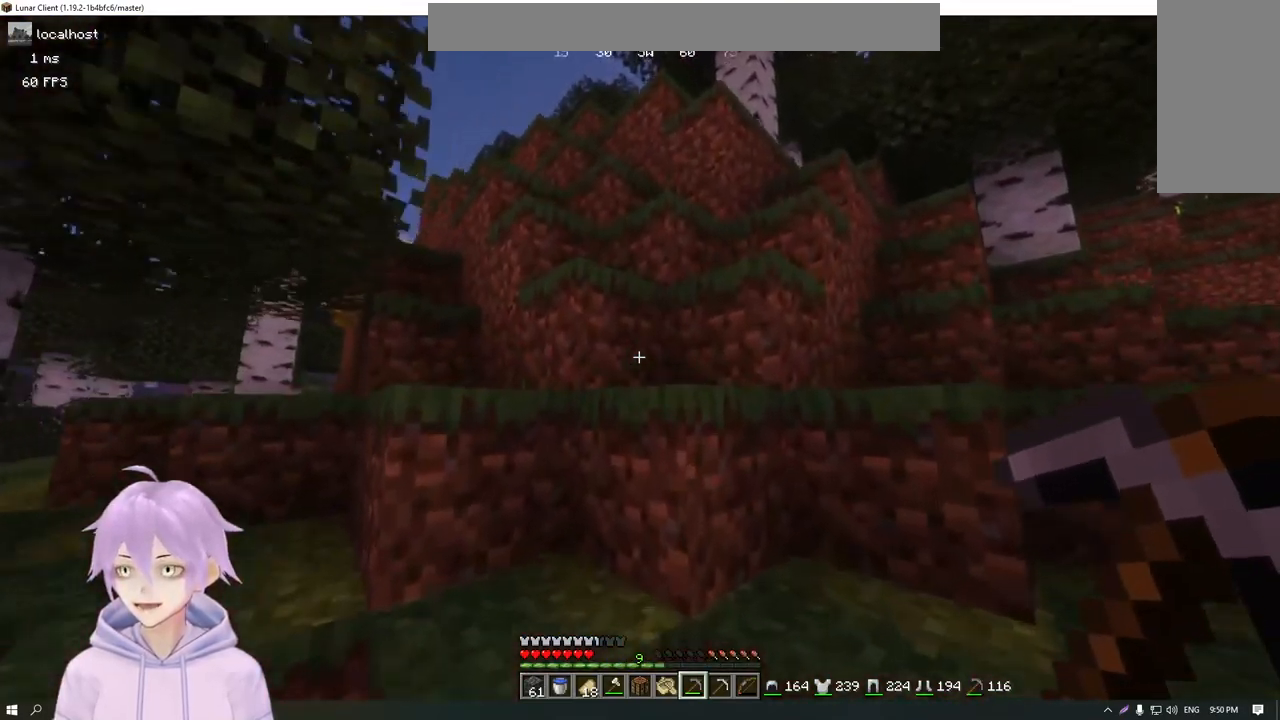
{"keys": ["w"], "mouse": [], "events": []}
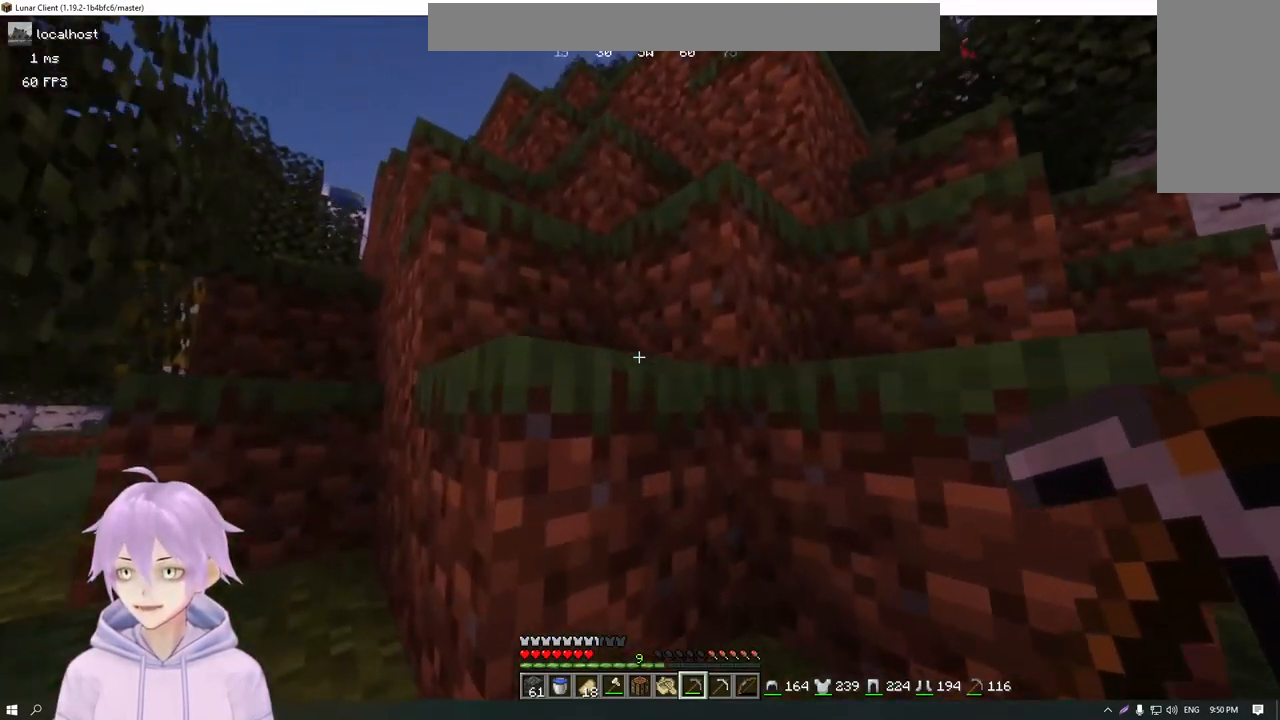
{"keys": ["w"], "mouse": [], "events": [[283, "d", "down"], [483, "d", "up"]]}
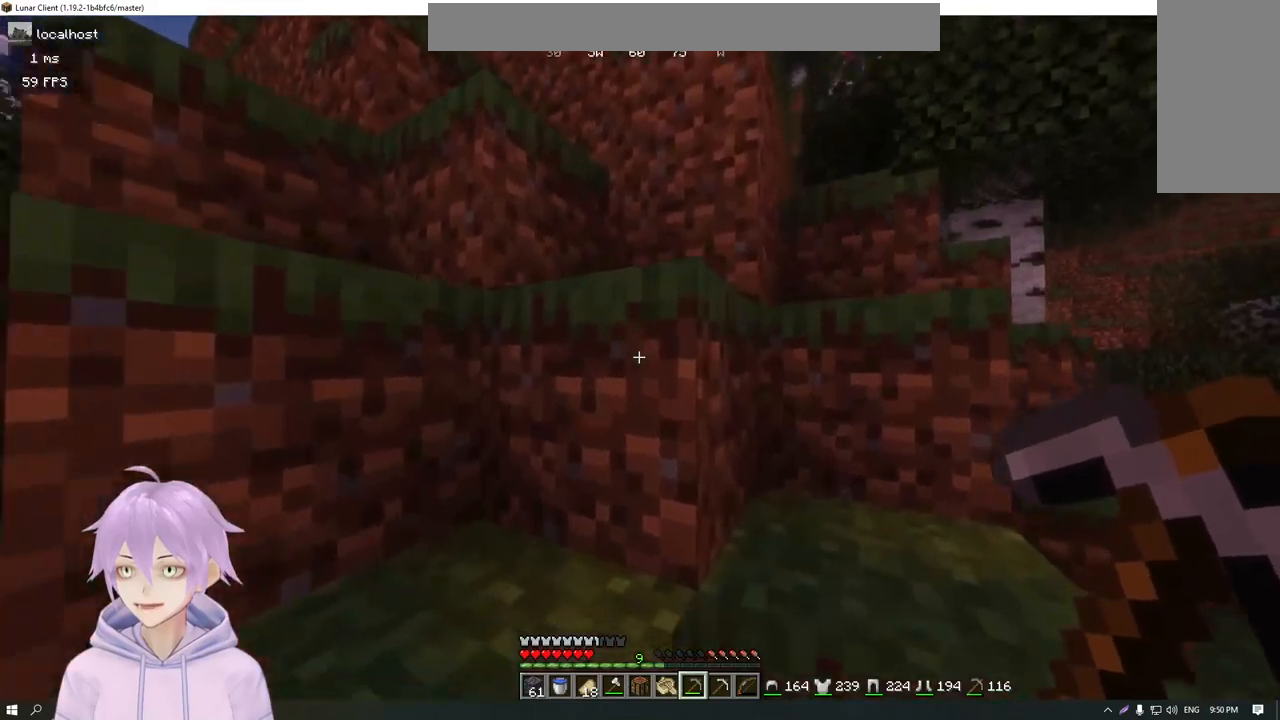
{"keys": ["w"], "mouse": [], "events": []}
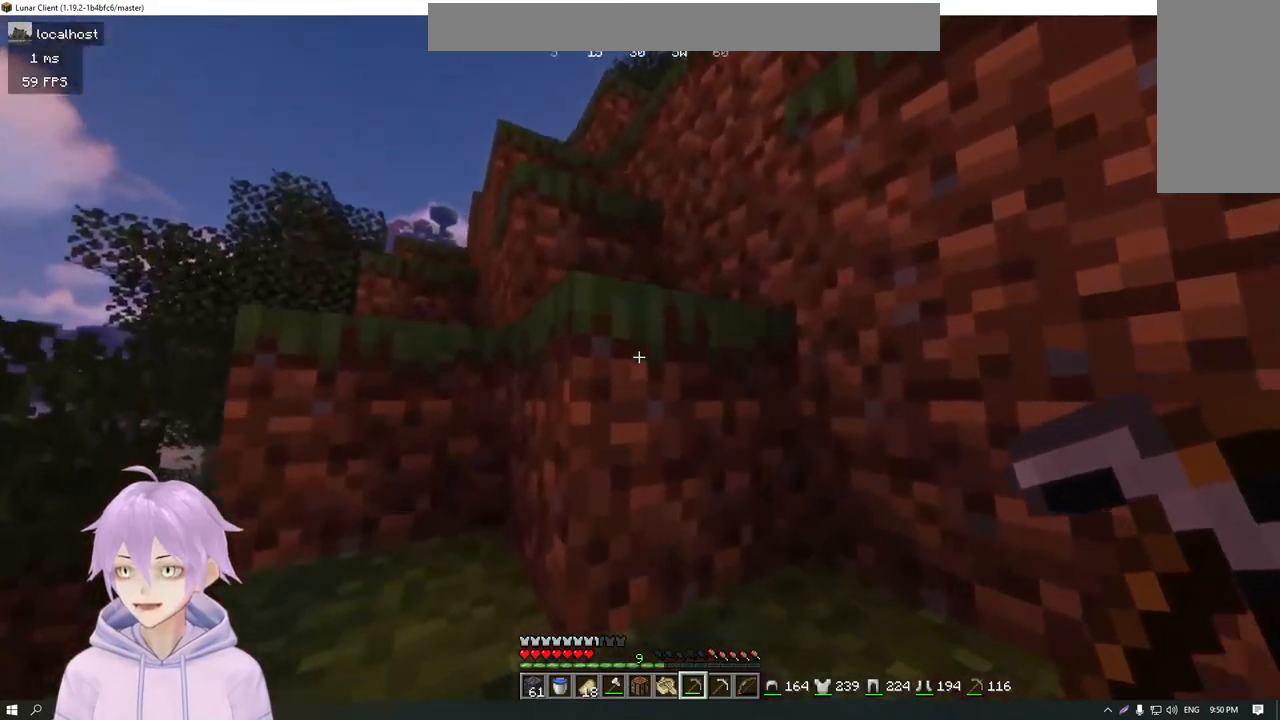
{"keys": ["w"], "mouse": [], "events": []}
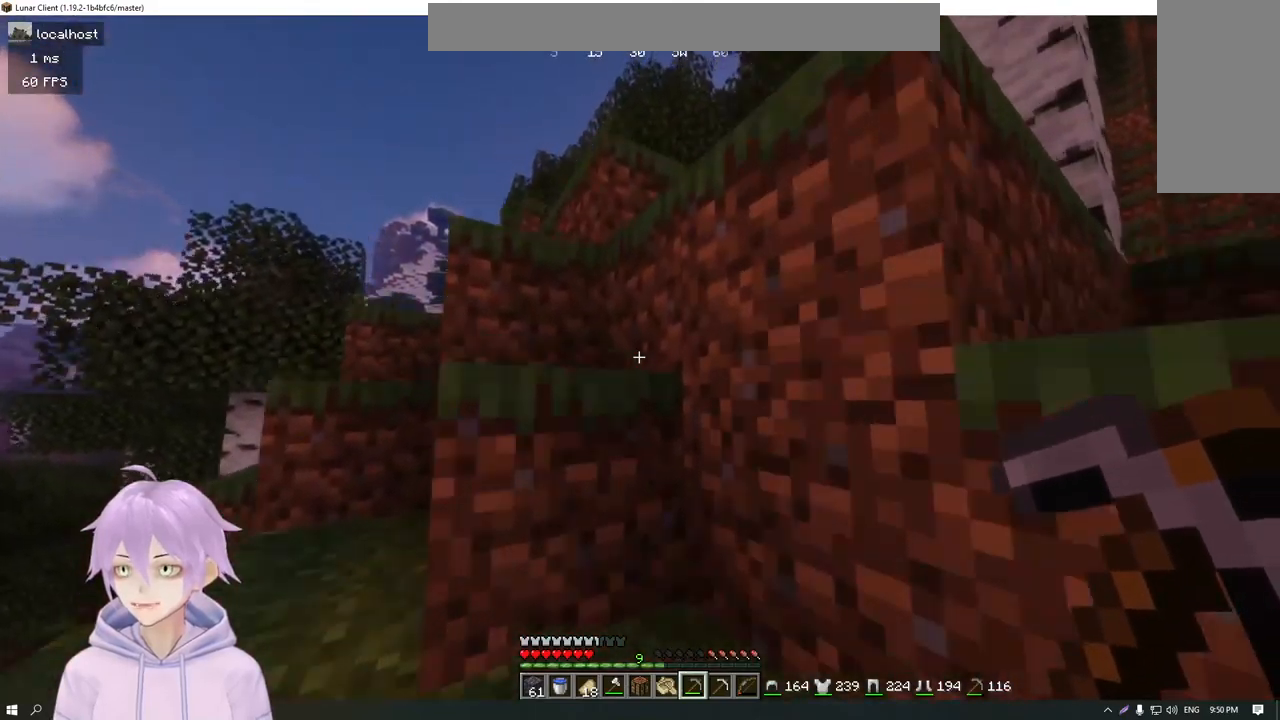
{"keys": ["w"], "mouse": [], "events": []}
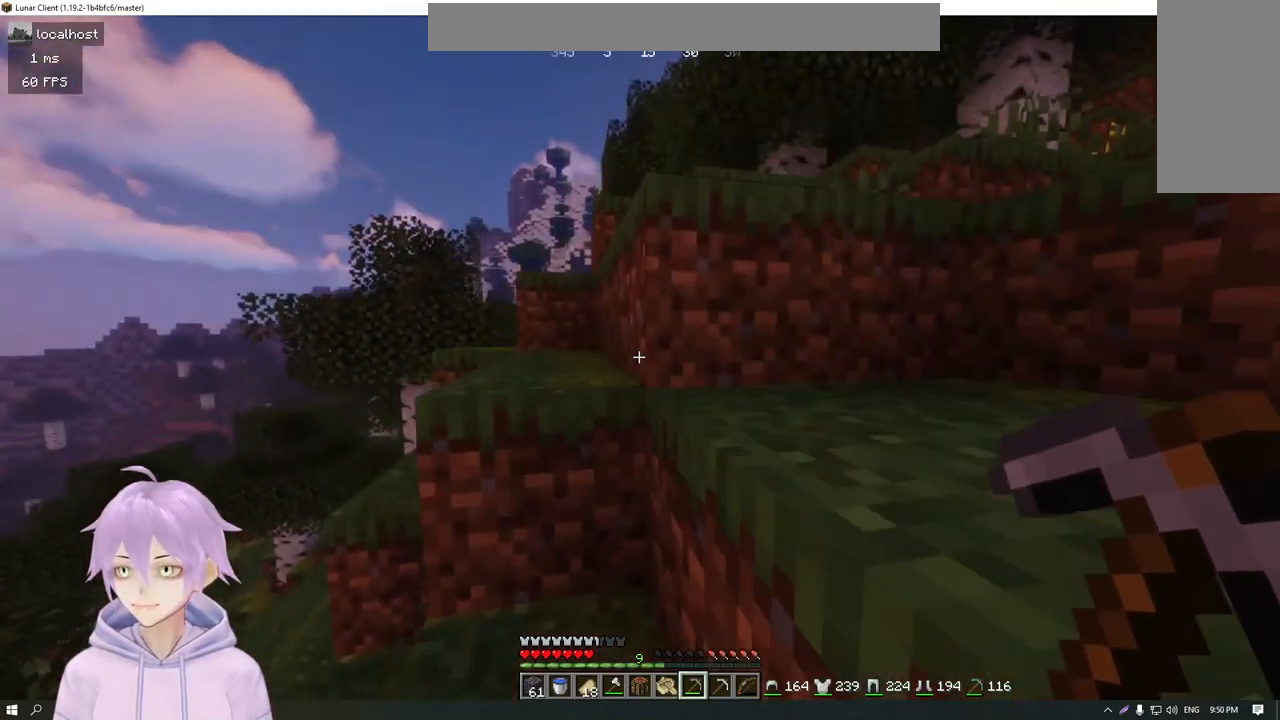
{"keys": ["w"], "mouse": [], "events": []}
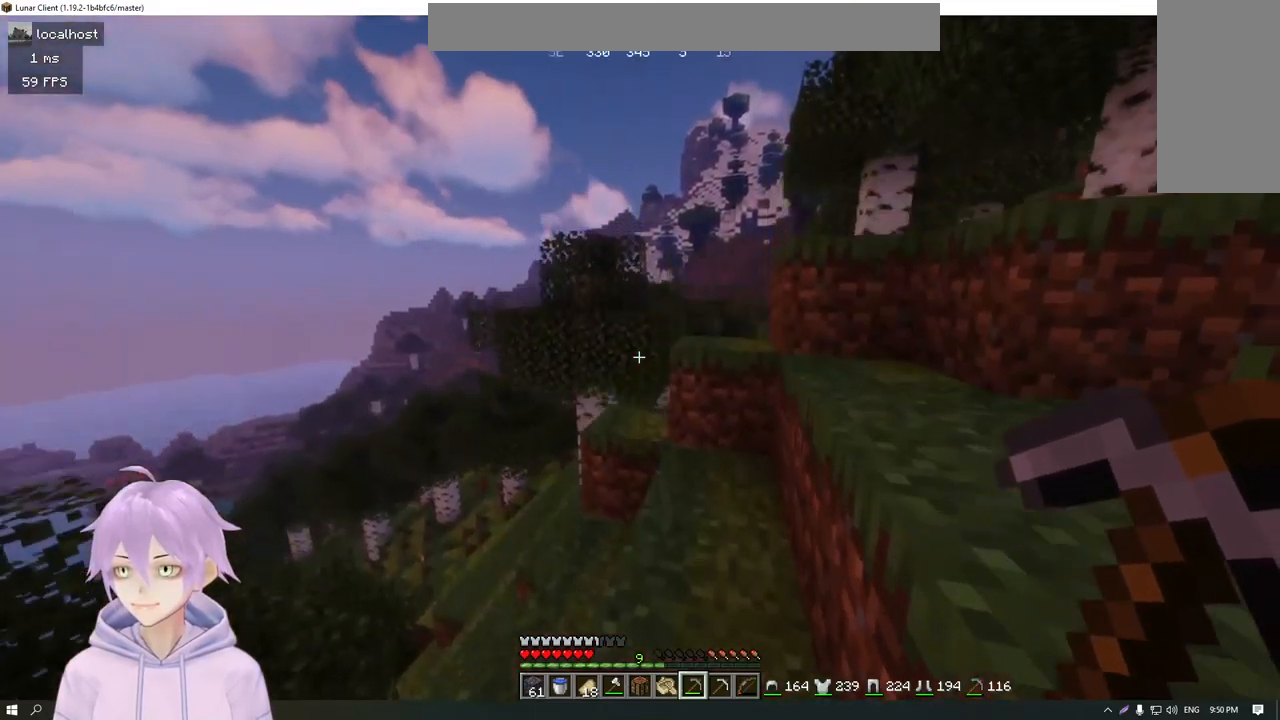
{"keys": ["w"], "mouse": [], "events": []}
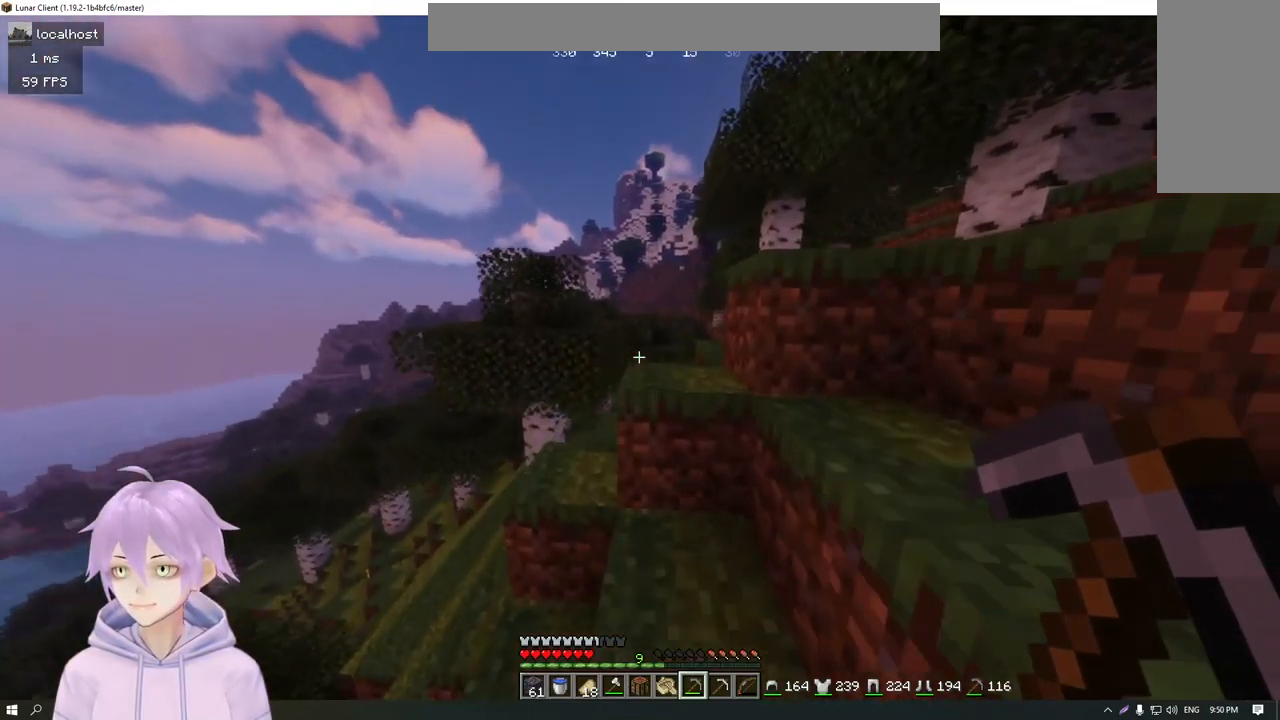
{"keys": ["w"], "mouse": [], "events": []}
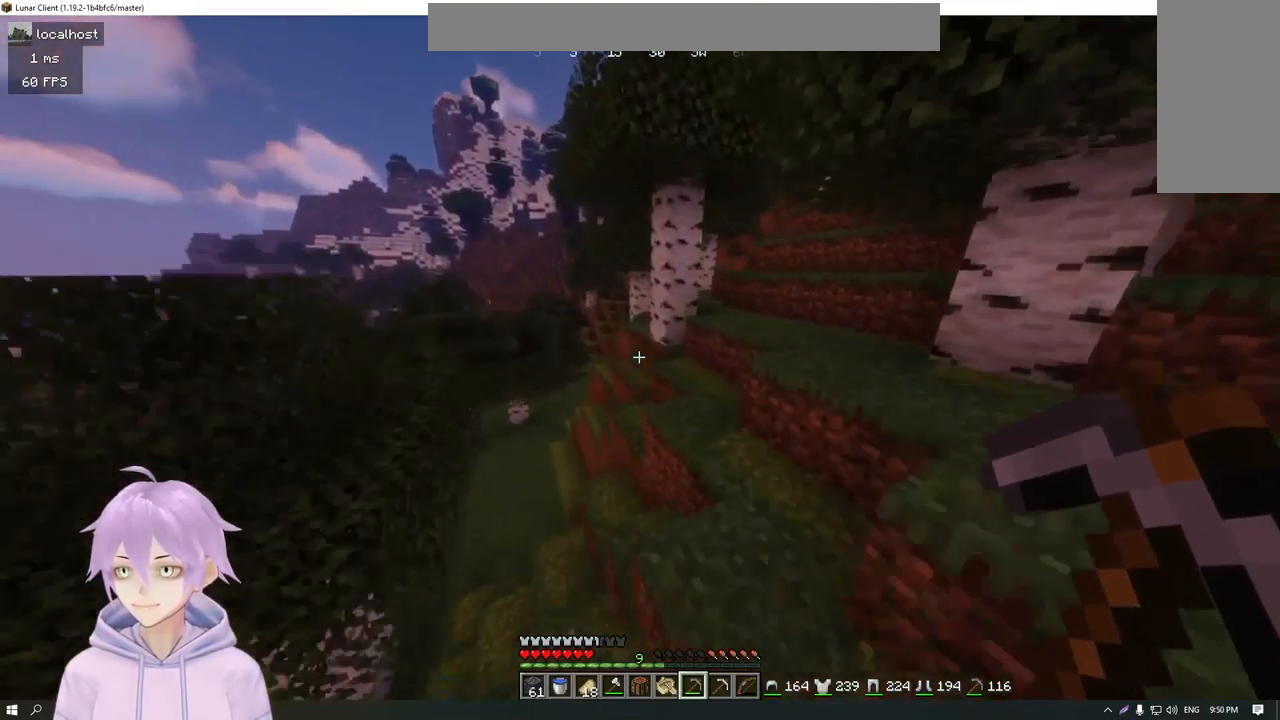
{"keys": ["d", "w"], "mouse": [], "events": [[67, "d", "down"]]}
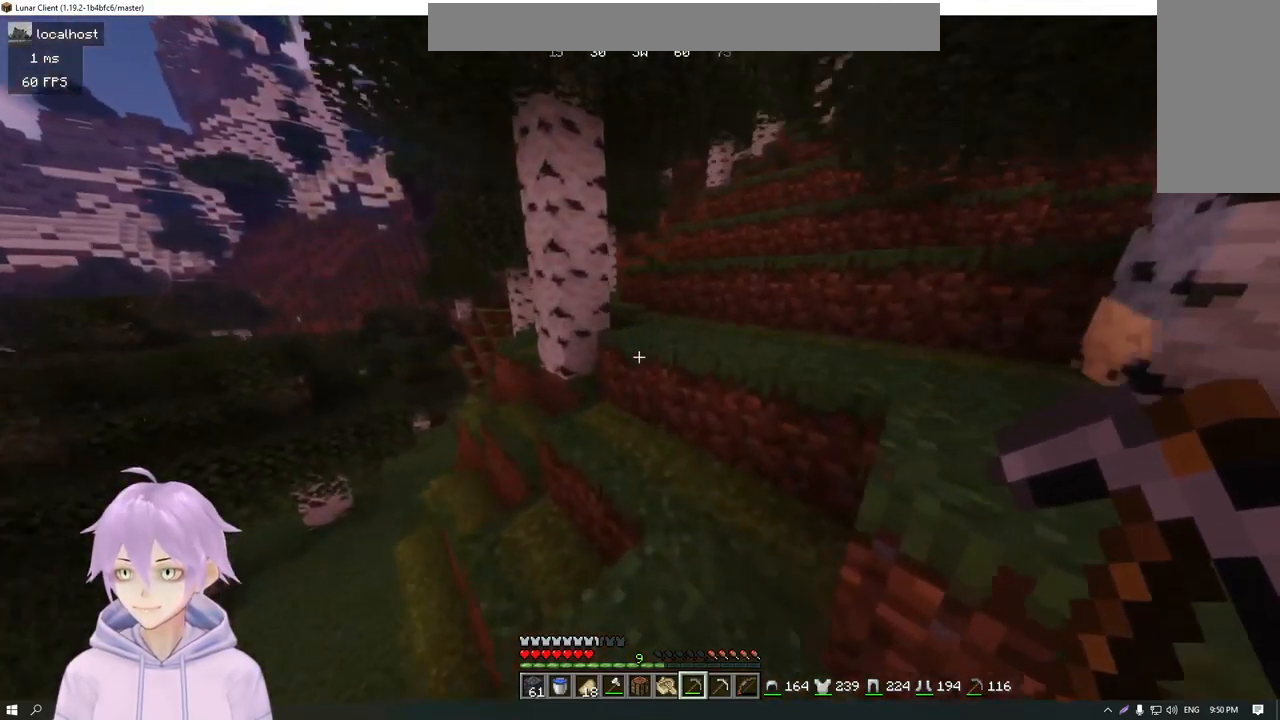
{"keys": ["w"], "mouse": [], "events": [[234, "d", "up"]]}
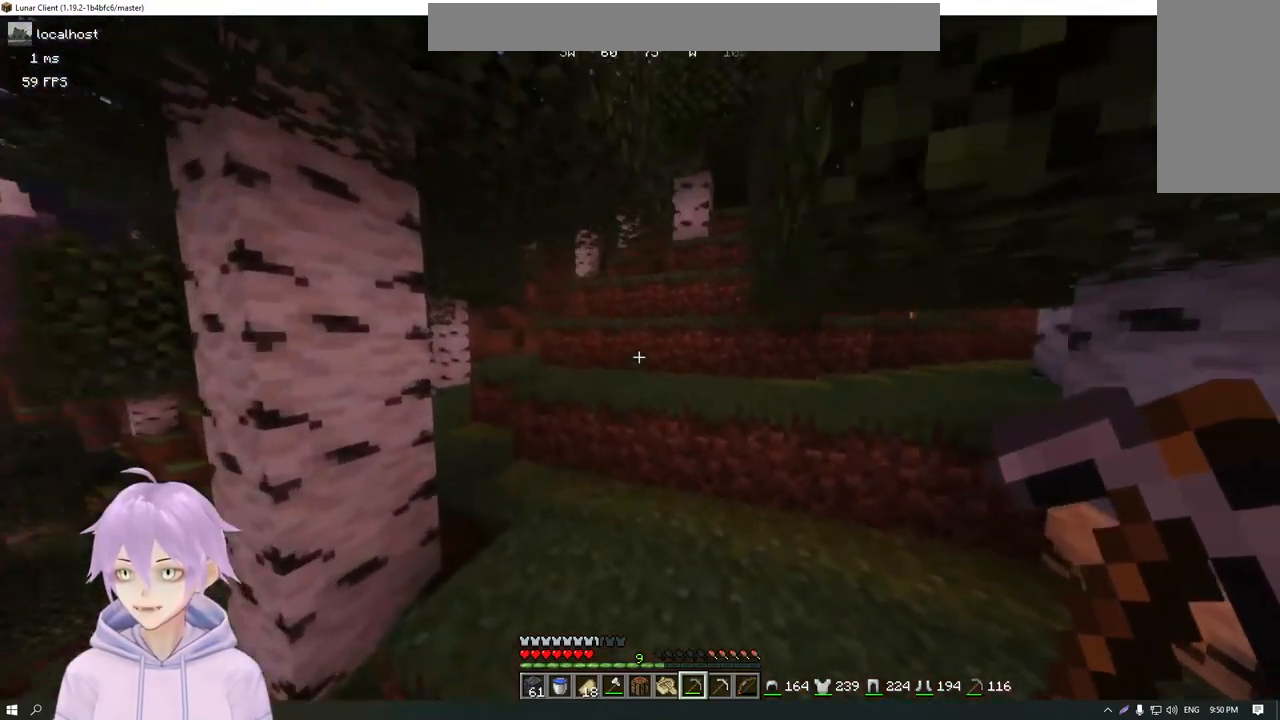
{"keys": ["w"], "mouse": [], "events": []}
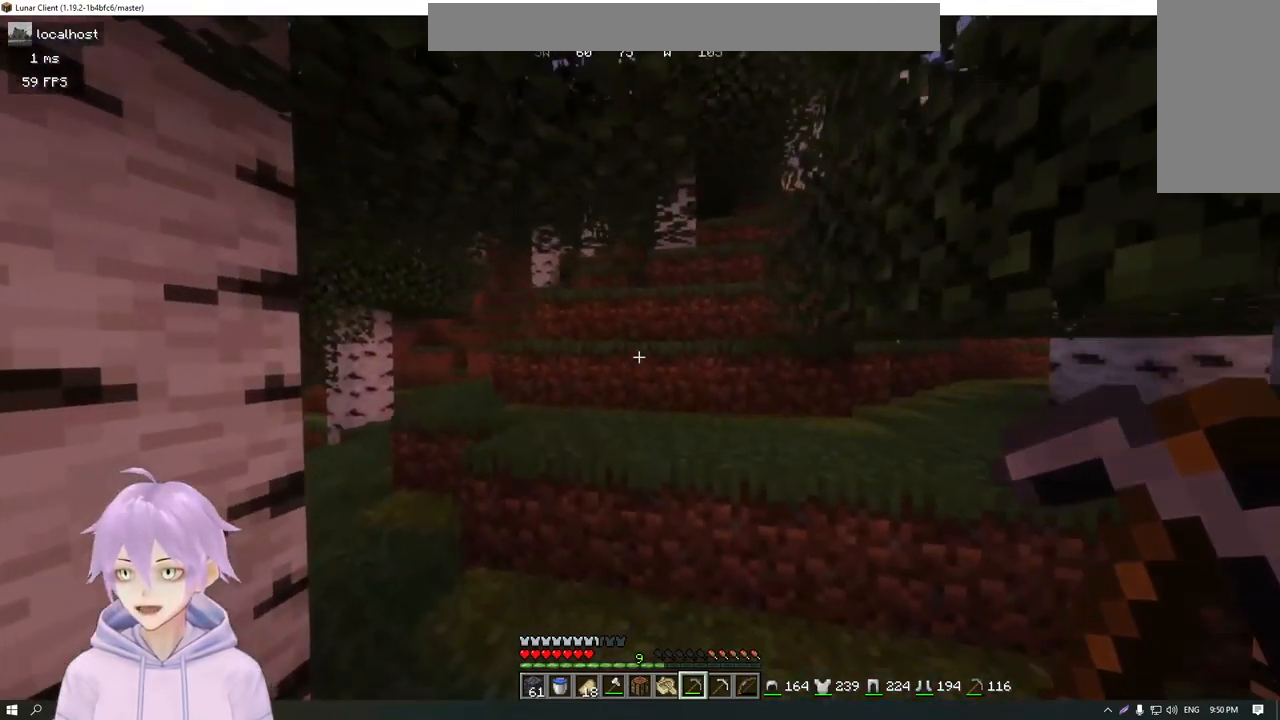
{"keys": ["w"], "mouse": [], "events": []}
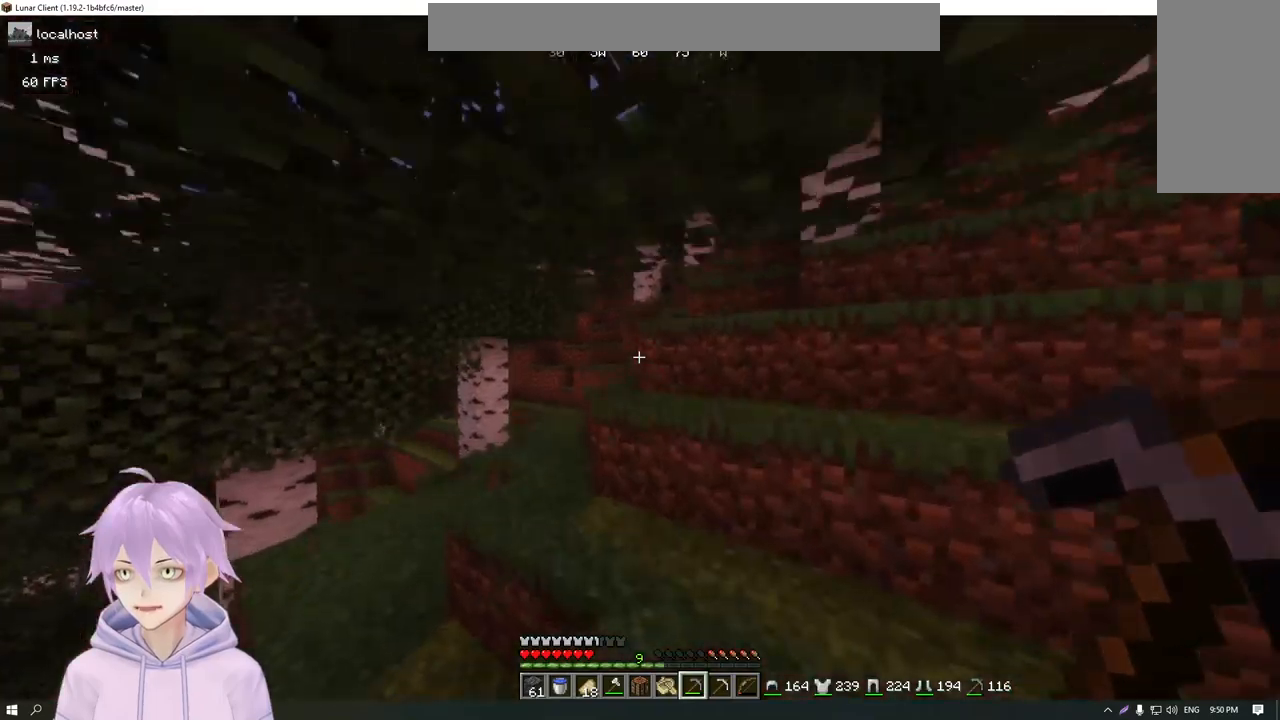
{"keys": ["w"], "mouse": [], "events": []}
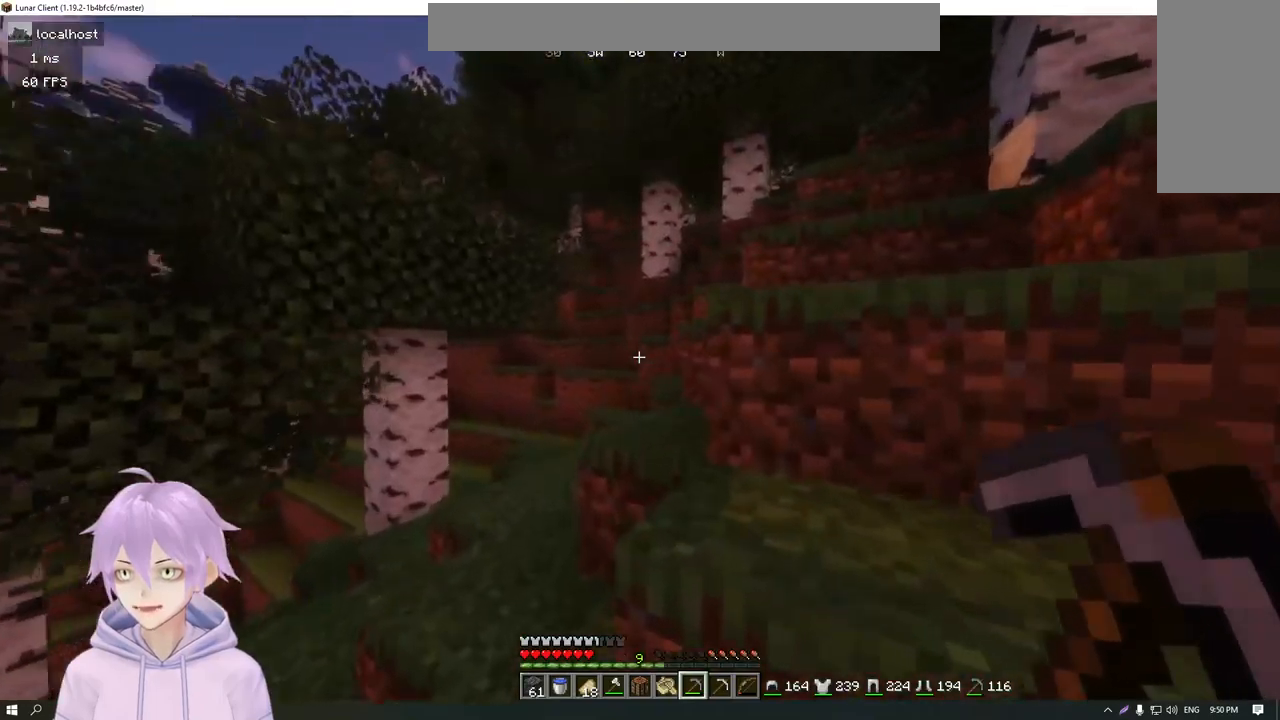
{"keys": ["w"], "mouse": [], "events": [[16, "a", "down"], [400, "a", "up"]]}
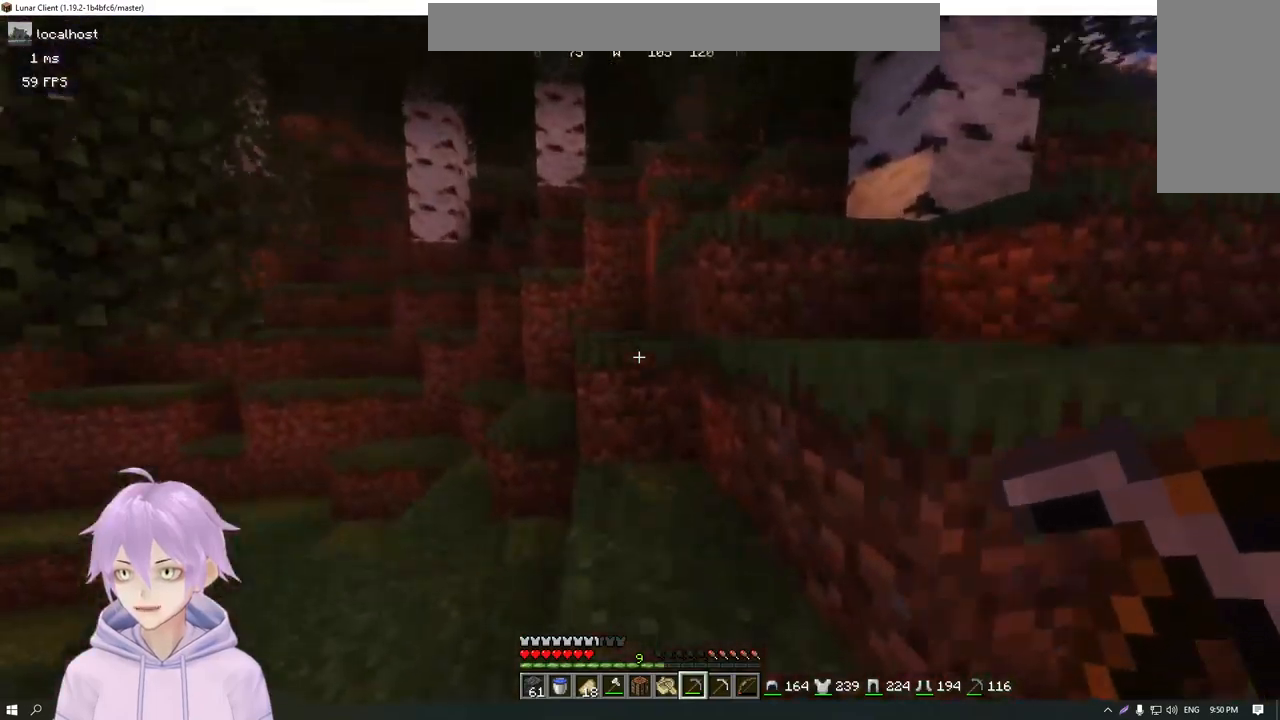
{"keys": ["w"], "mouse": [], "events": [[84, "d", "down"], [234, "d", "up"]]}
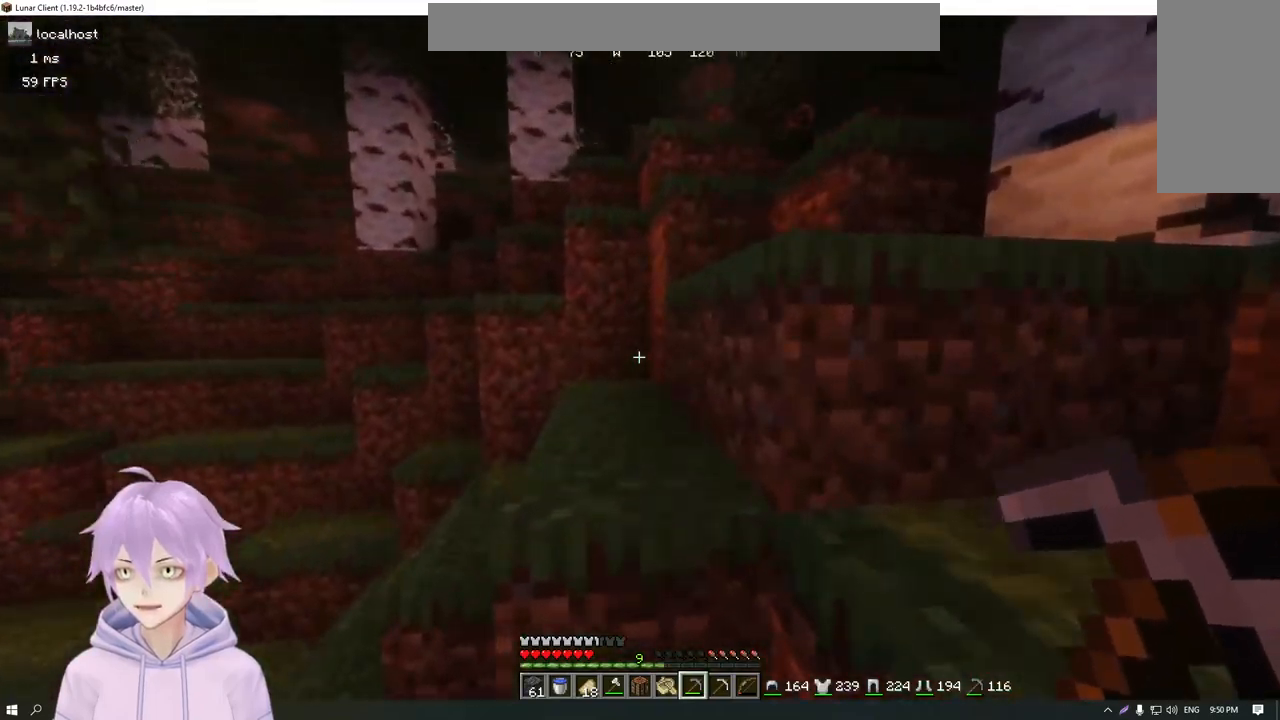
{"keys": ["w"], "mouse": [], "events": []}
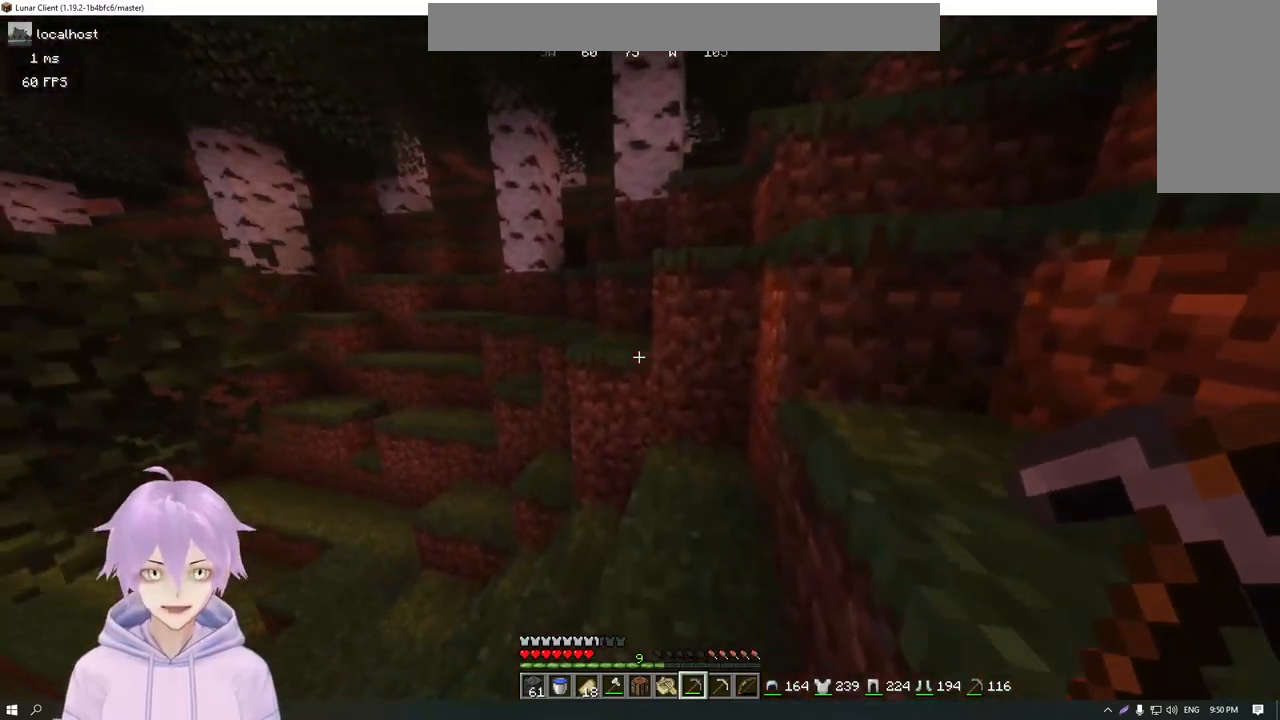
{"keys": ["w"], "mouse": [], "events": []}
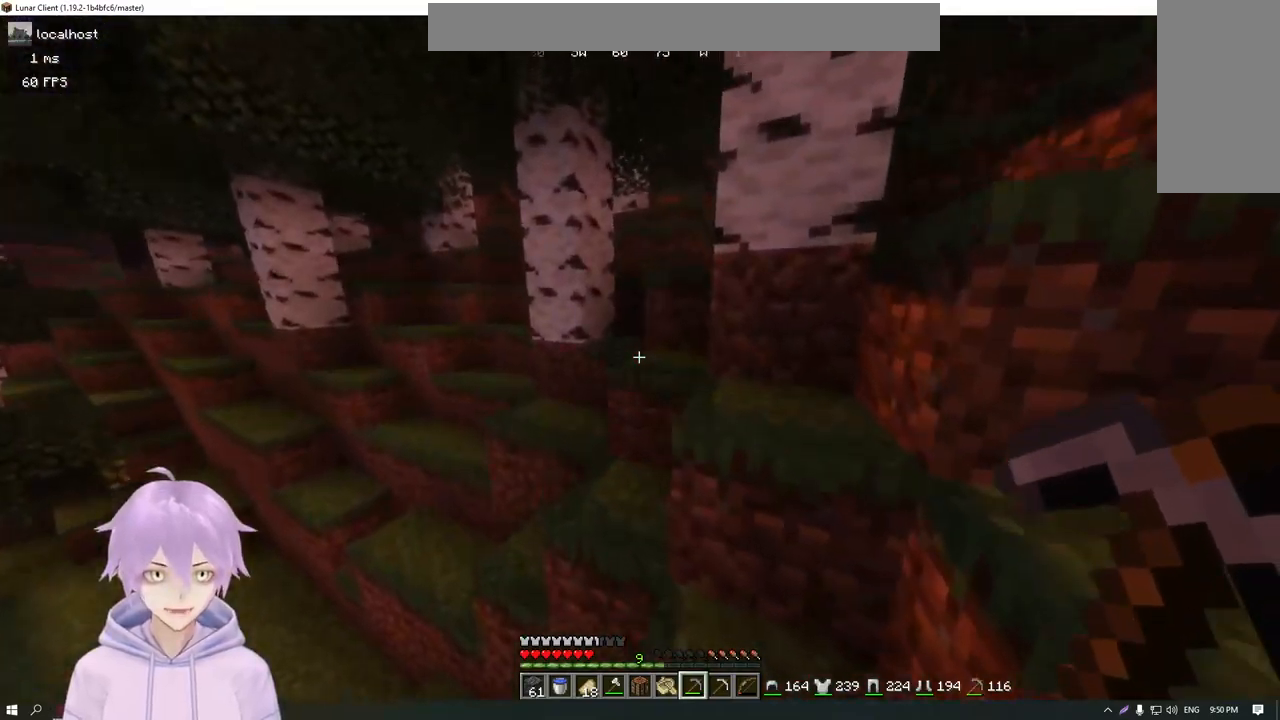
{"keys": ["w"], "mouse": [], "events": [[217, "d", "down"], [417, "d", "up"]]}
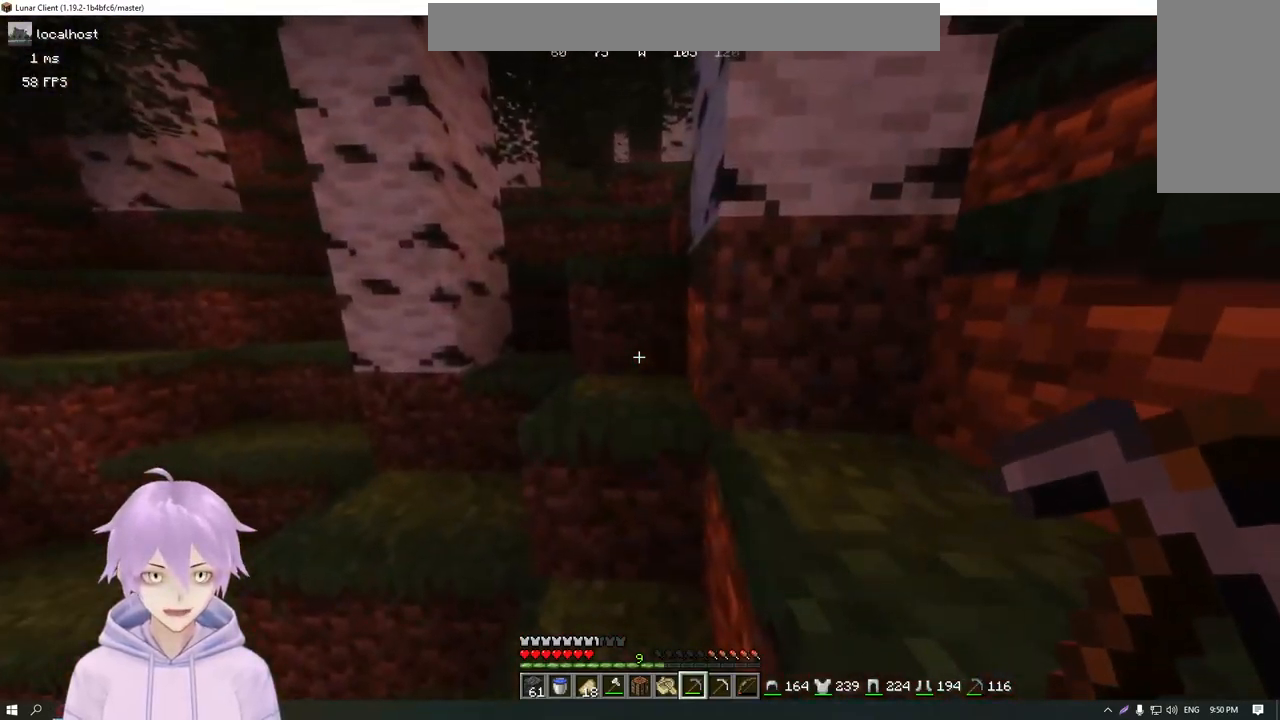
{"keys": ["w"], "mouse": [], "events": []}